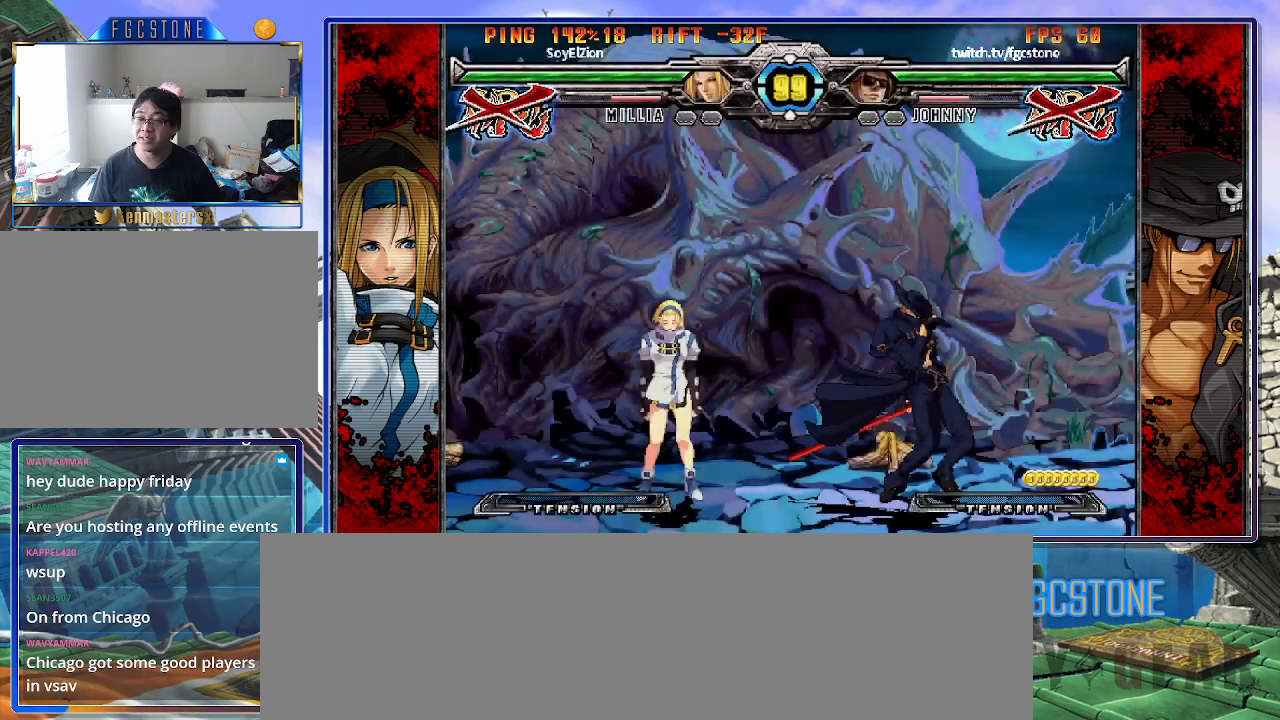
Gameplay with a controller (arcade stick); each line is a JSON object with the inputs held at the frame after it. "events" lists button and stick changes between this image and that frame as [ms after this image, input, new state], when the widget could be followed in between. Not read: L3 R3.
{"buttons": [], "left_stick": "center", "events": [[117, "left_stick", "left"], [367, "left_stick", "center"]]}
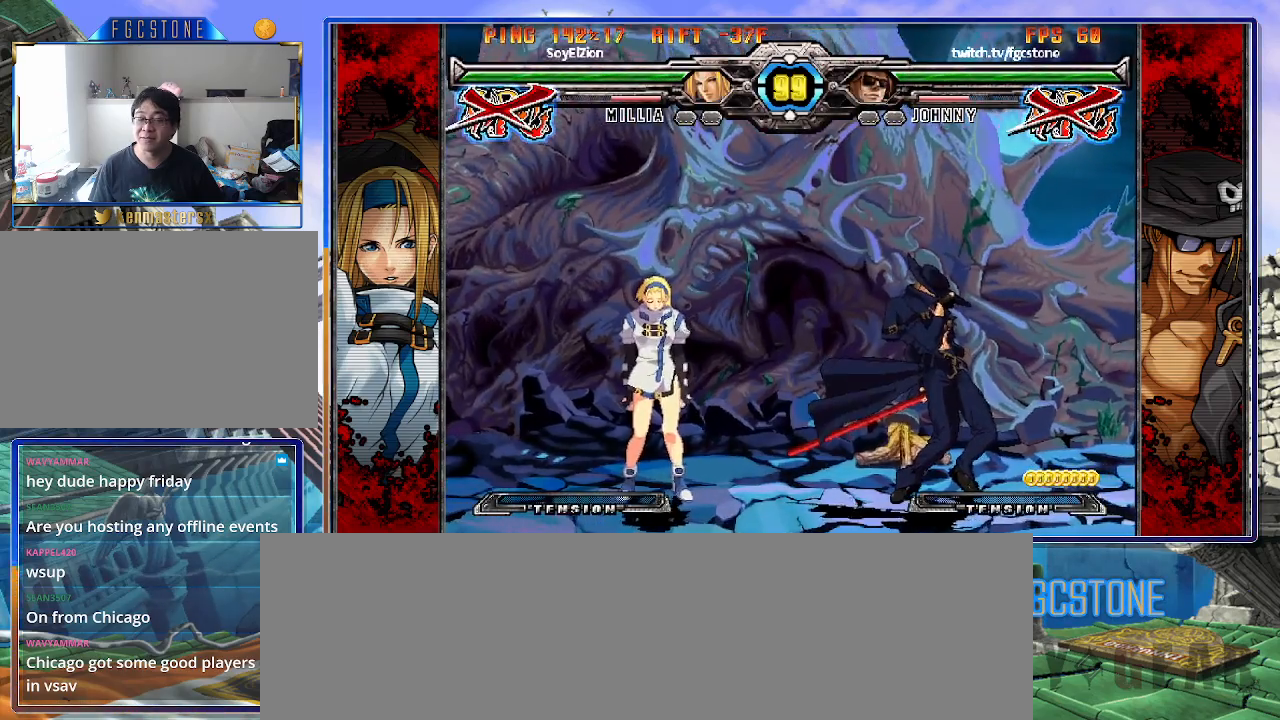
{"buttons": [], "left_stick": "center", "events": []}
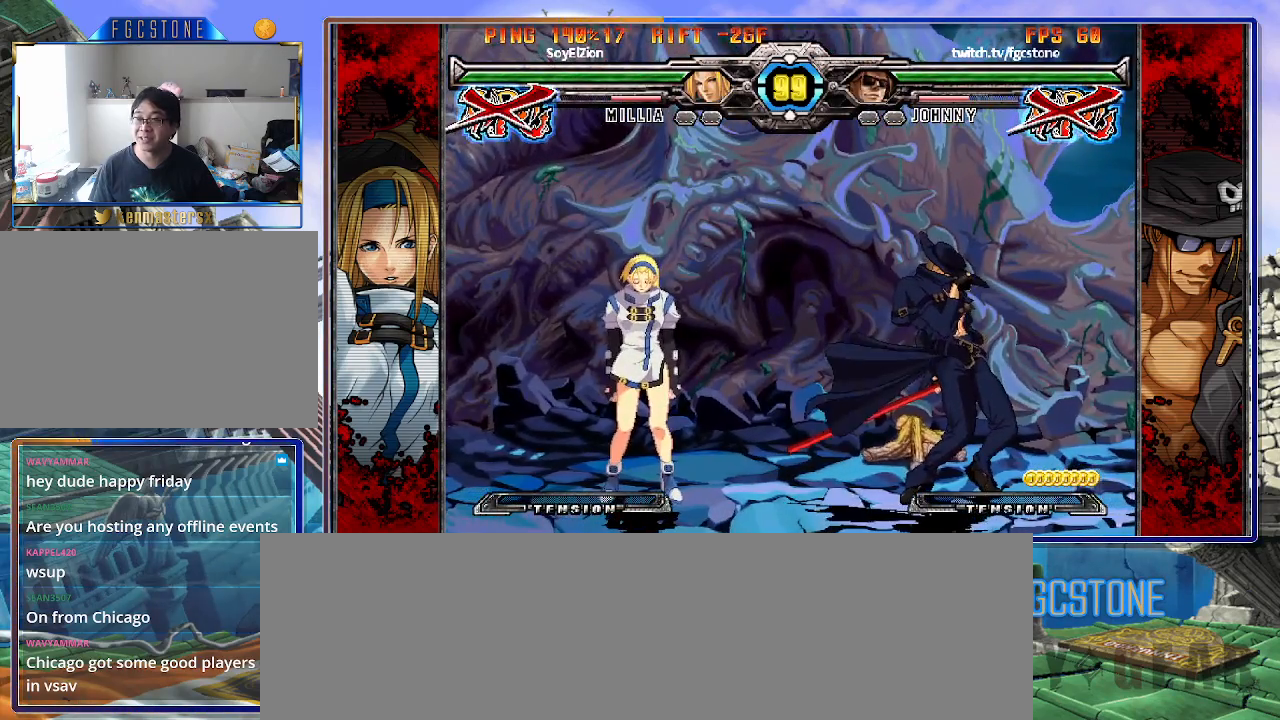
{"buttons": [], "left_stick": "center", "events": []}
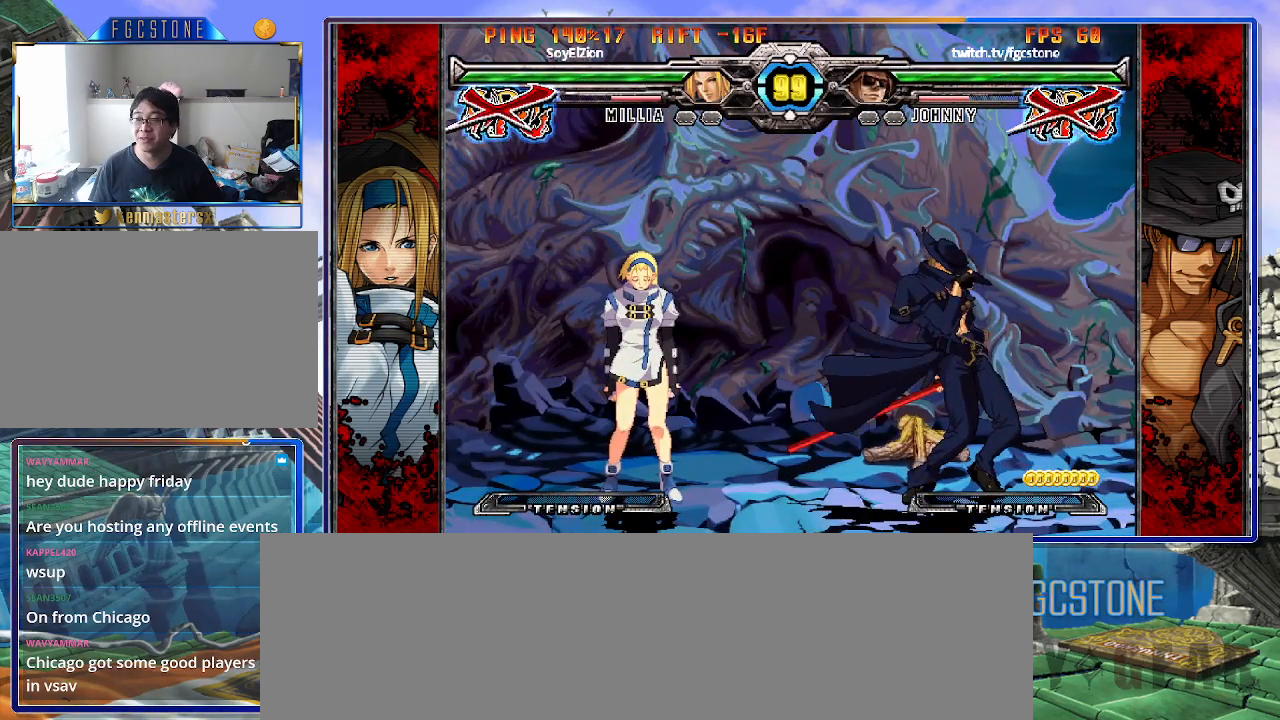
{"buttons": [], "left_stick": "center", "events": []}
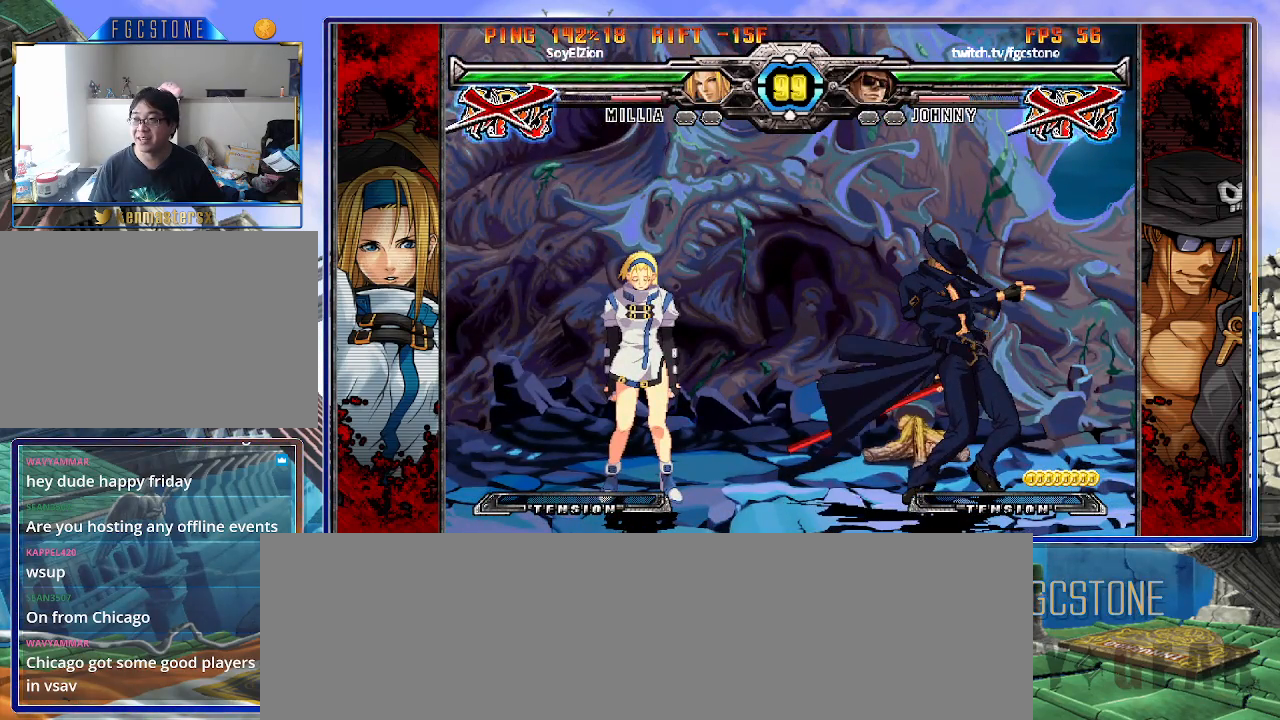
{"buttons": [], "left_stick": "center", "events": []}
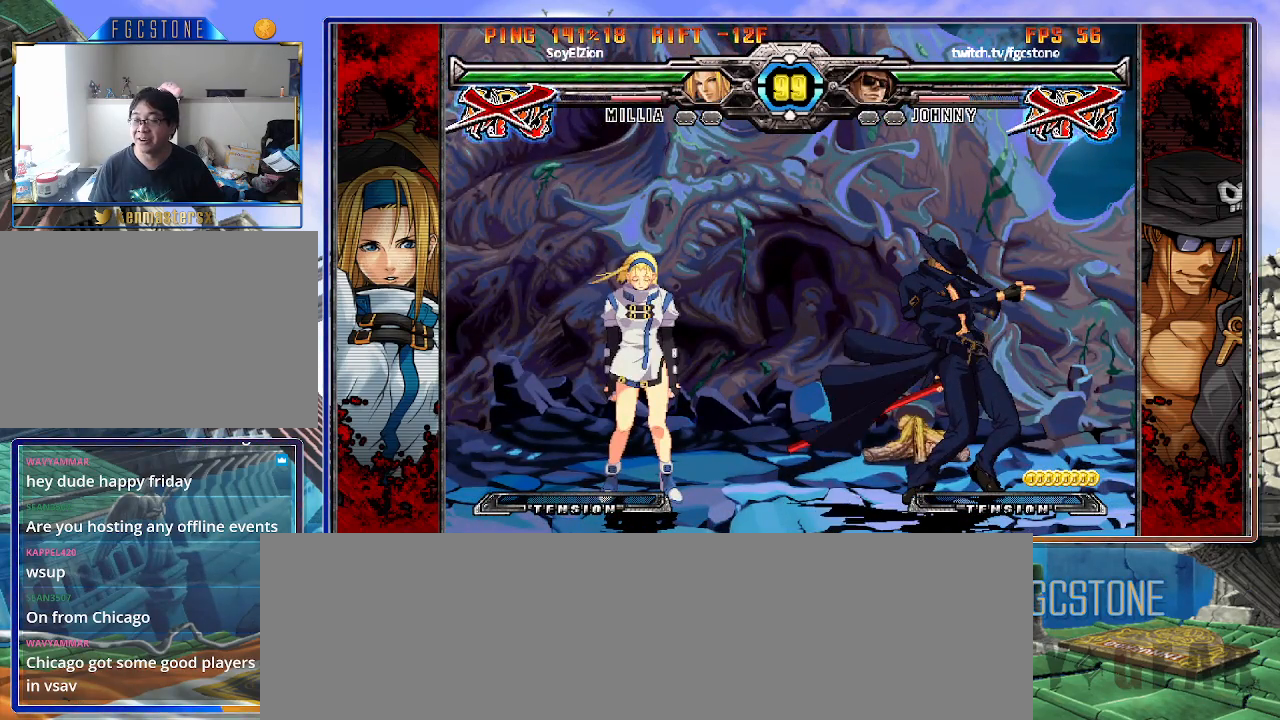
{"buttons": [], "left_stick": "left", "events": [[183, "left_stick", "left"]]}
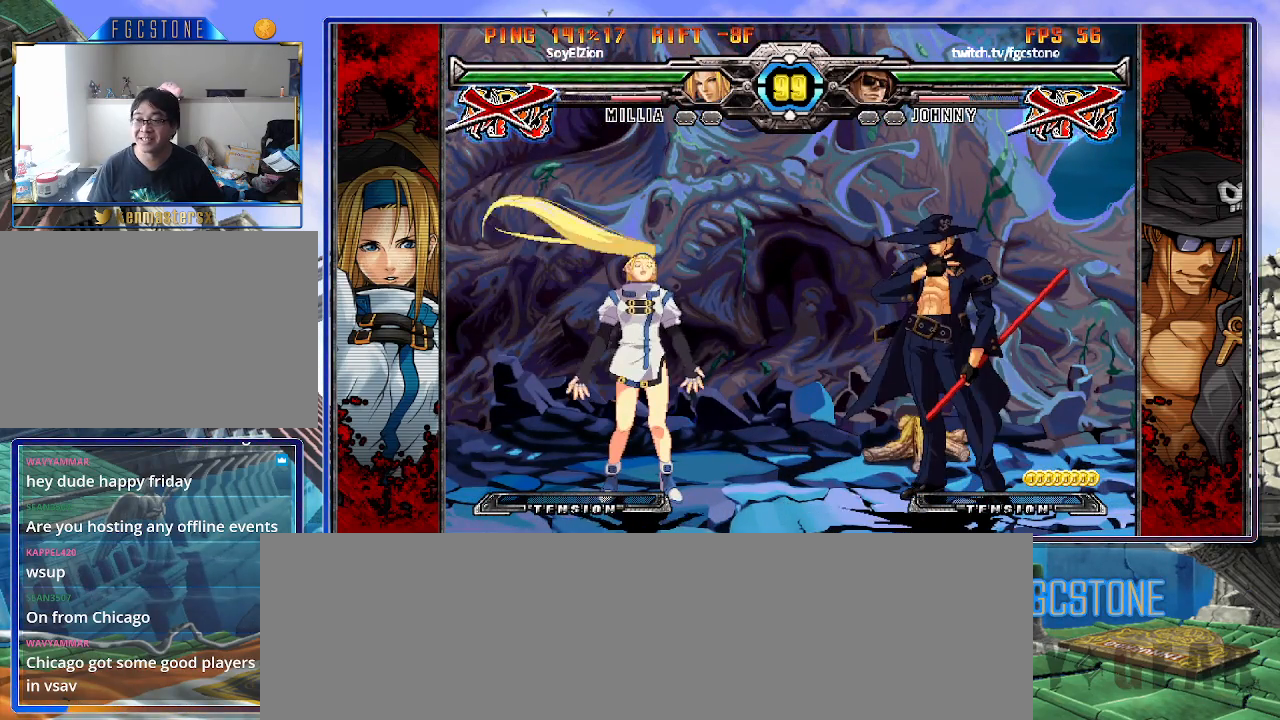
{"buttons": [], "left_stick": "center", "events": [[133, "left_stick", "center"]]}
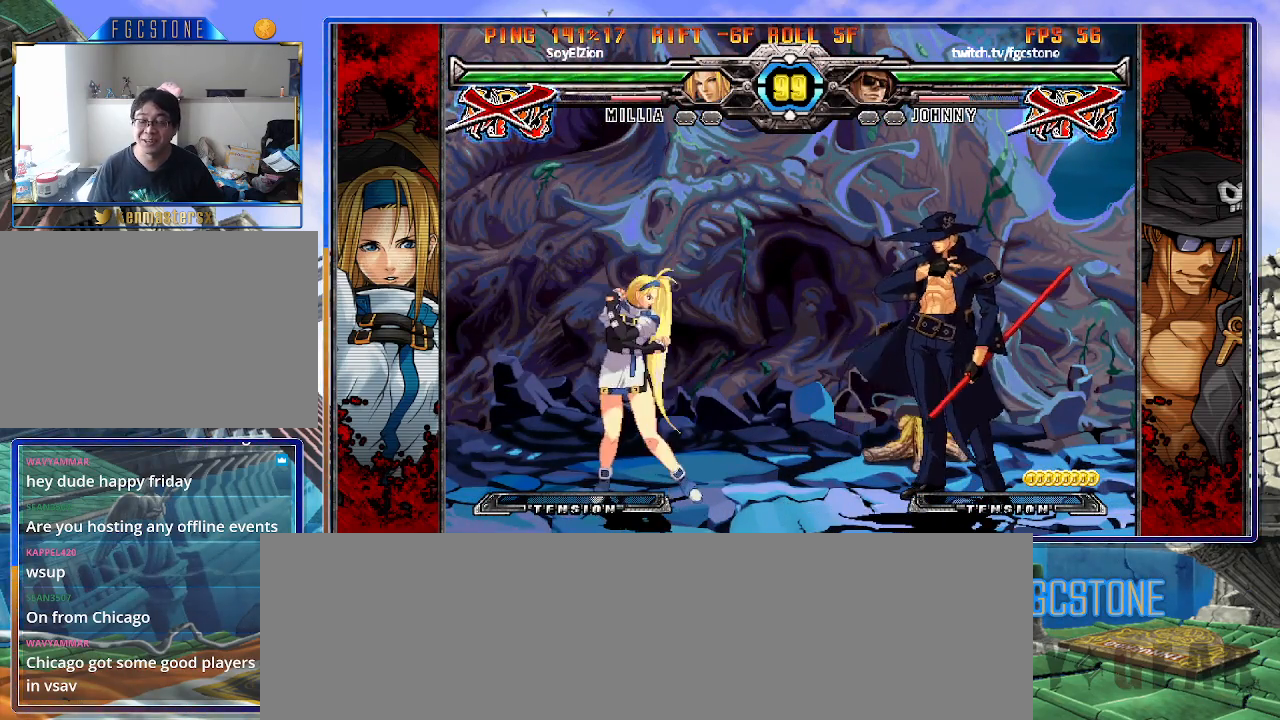
{"buttons": [], "left_stick": "center", "events": []}
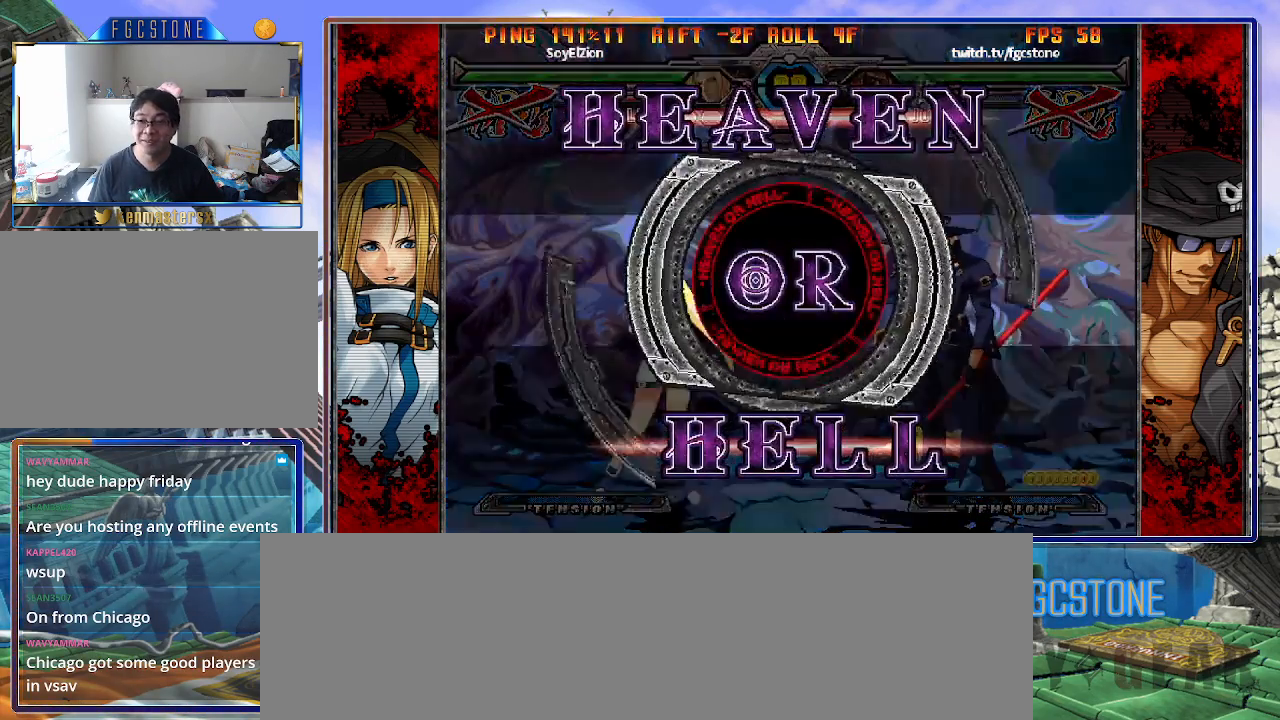
{"buttons": ["K"], "left_stick": "center", "events": [[17, "left_stick", "left"], [250, "K", "down"], [317, "K", "up"], [317, "S", "down"], [417, "S", "up"], [433, "K", "down"], [483, "left_stick", "center"]]}
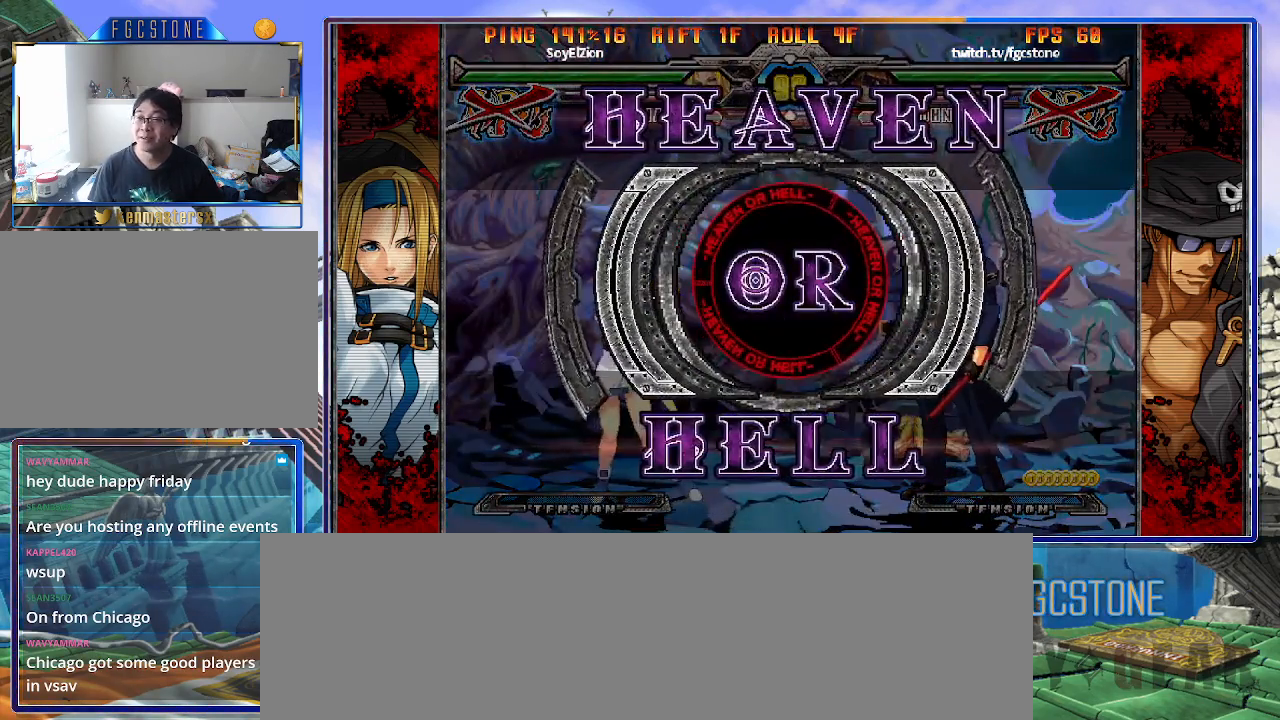
{"buttons": [], "left_stick": "right", "events": [[17, "K", "up"], [17, "S", "down"], [100, "K", "down"], [117, "S", "up"], [167, "S", "down"], [183, "K", "up"], [283, "K", "down"], [283, "S", "up"], [300, "left_stick", "right"], [383, "K", "up"]]}
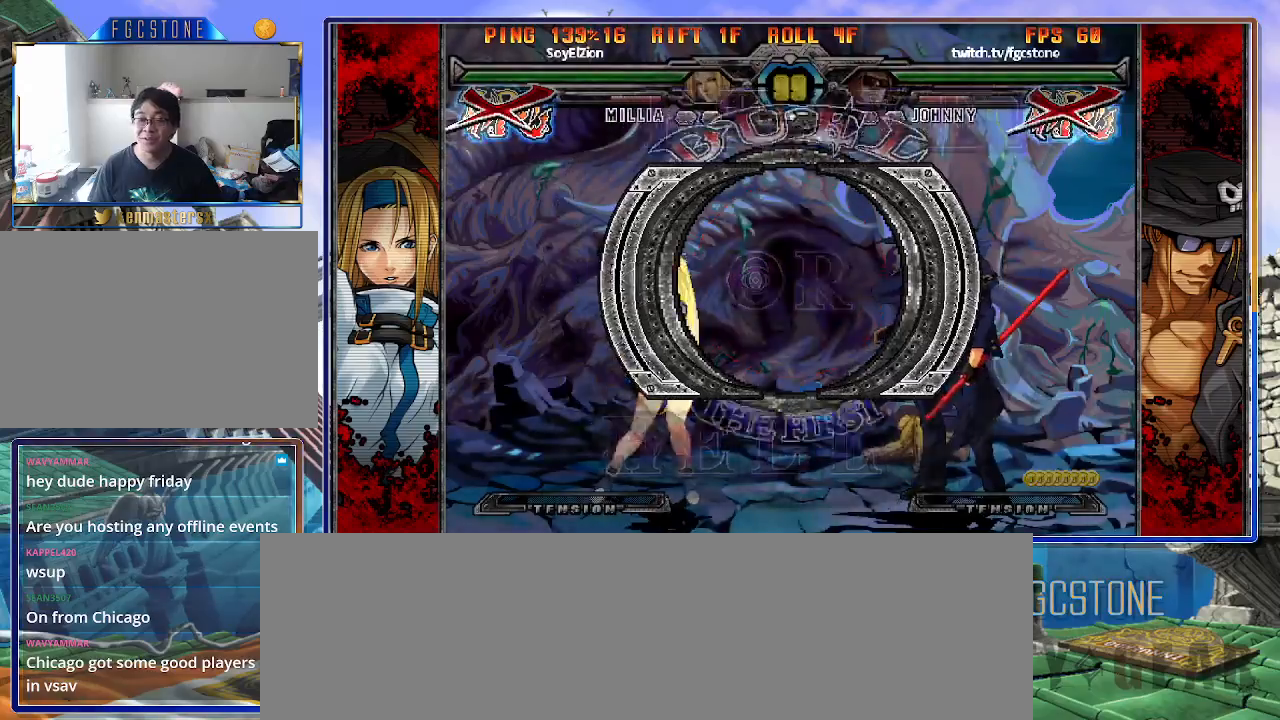
{"buttons": [], "left_stick": "center", "events": [[67, "left_stick", "center"], [117, "left_stick", "left"], [433, "left_stick", "center"]]}
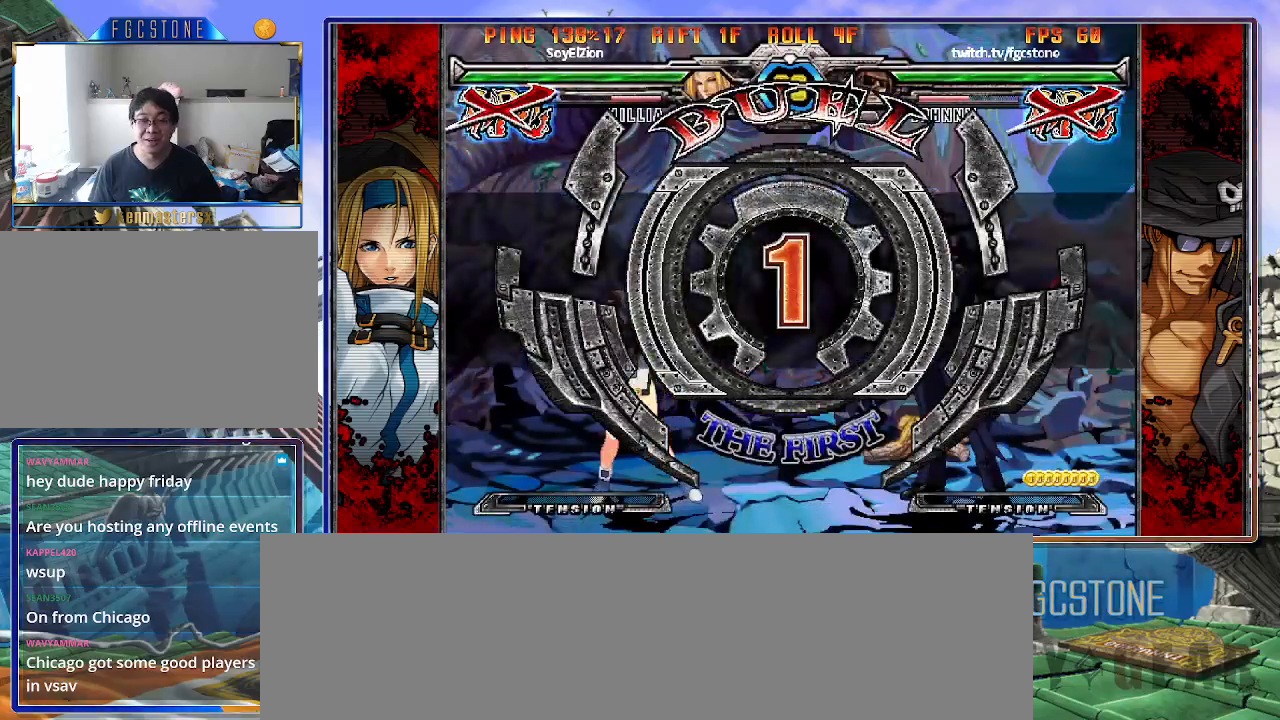
{"buttons": [], "left_stick": "center", "events": []}
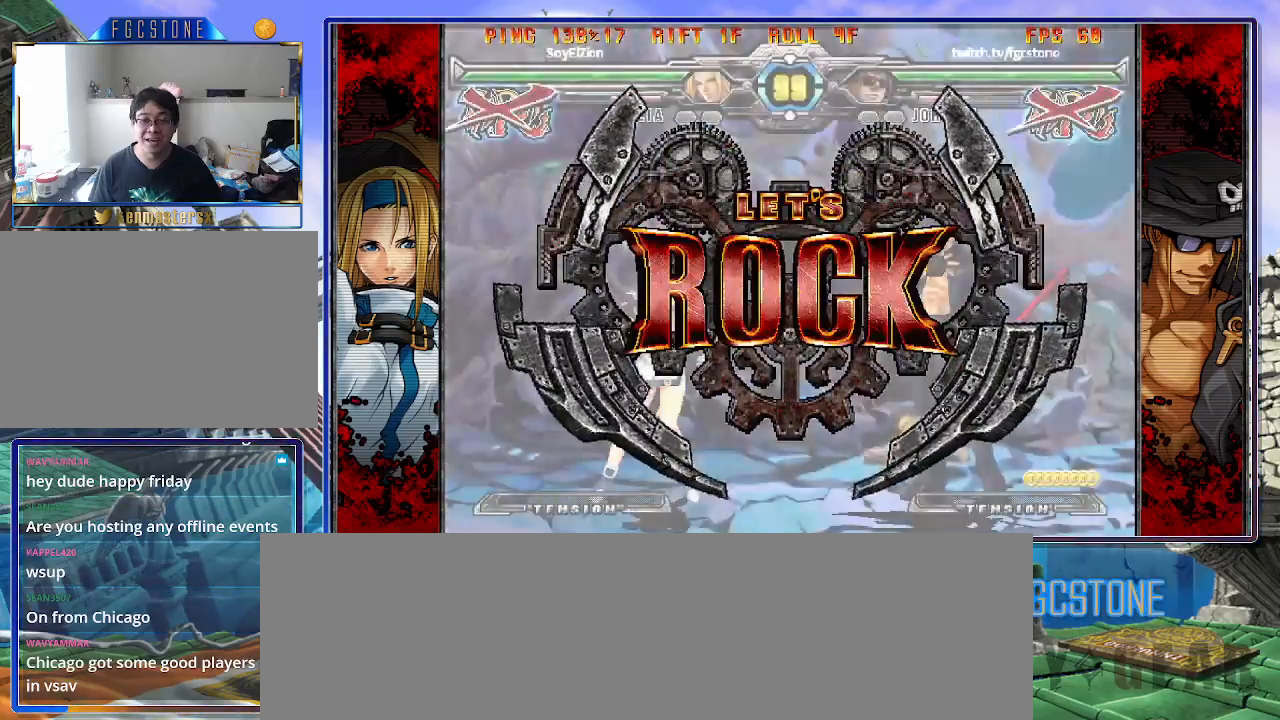
{"buttons": [], "left_stick": "center", "events": [[417, "left_stick", "left"], [500, "left_stick", "center"]]}
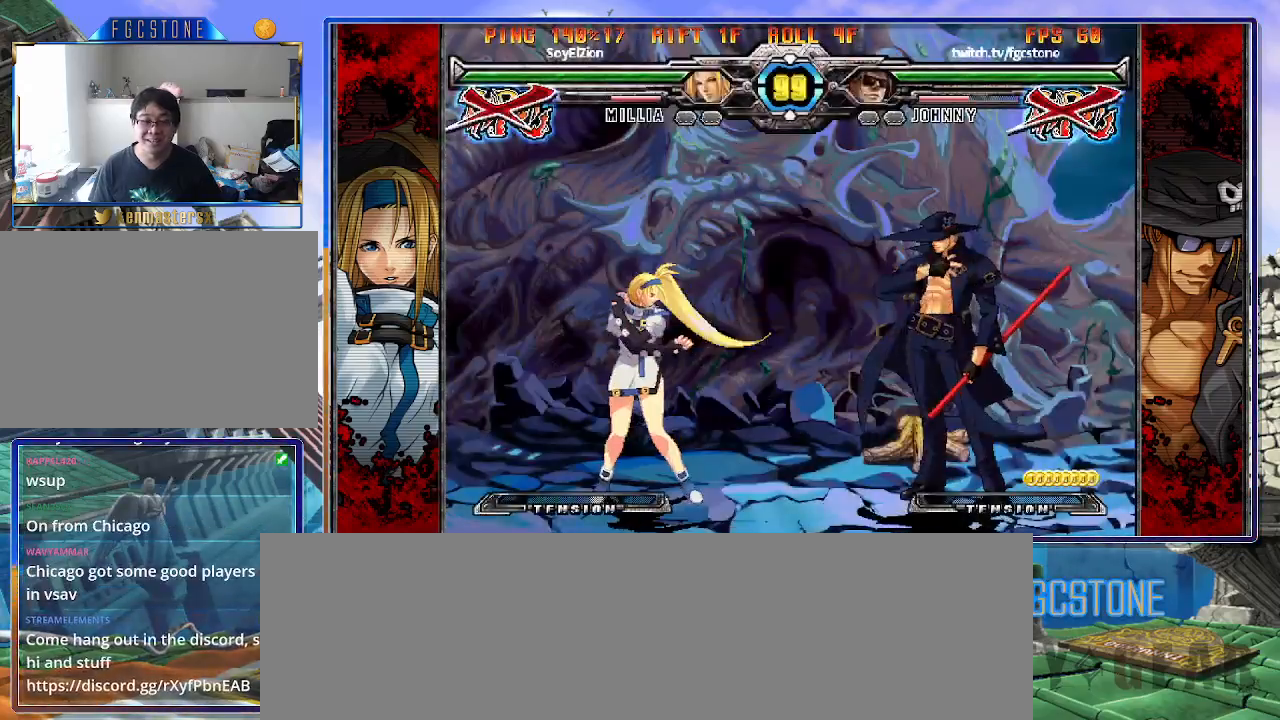
{"buttons": [], "left_stick": "right", "events": [[83, "left_stick", "left"], [183, "left_stick", "right"], [317, "HS", "down"], [450, "HS", "up"]]}
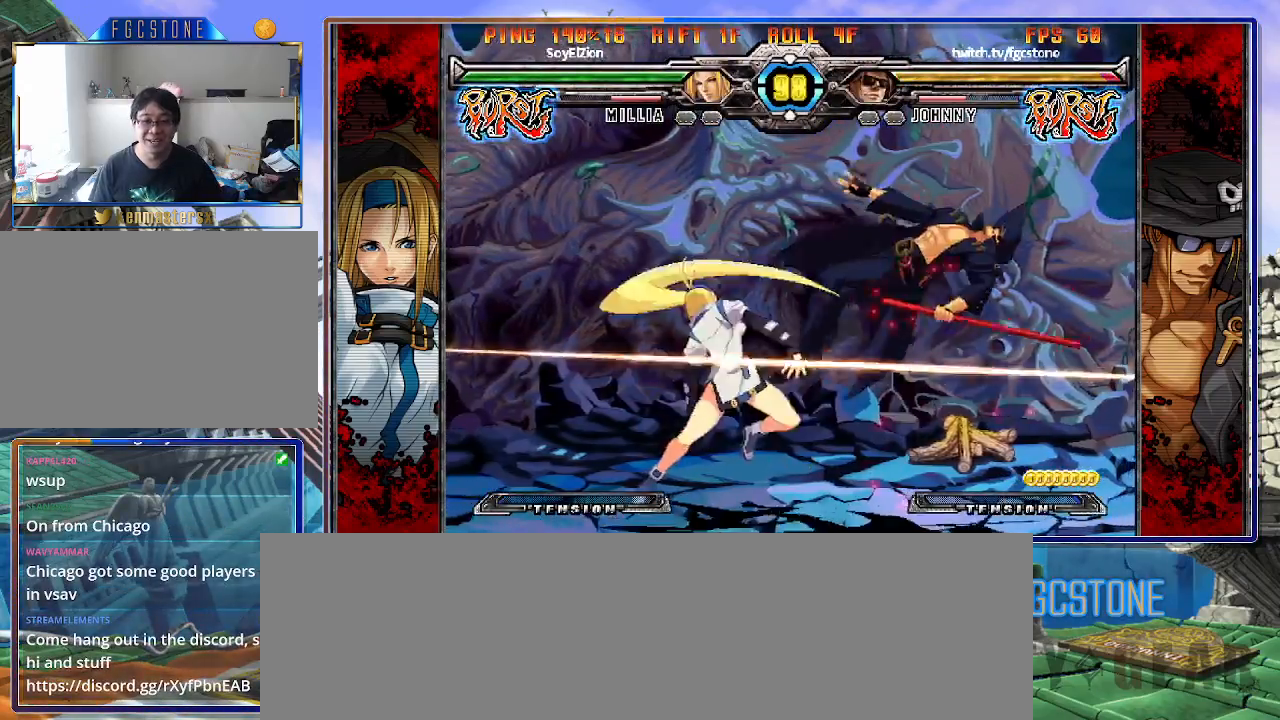
{"buttons": ["HS"], "left_stick": "right", "events": [[67, "HS", "down"], [183, "HS", "up"], [217, "HS", "down"], [333, "HS", "up"], [433, "HS", "down"]]}
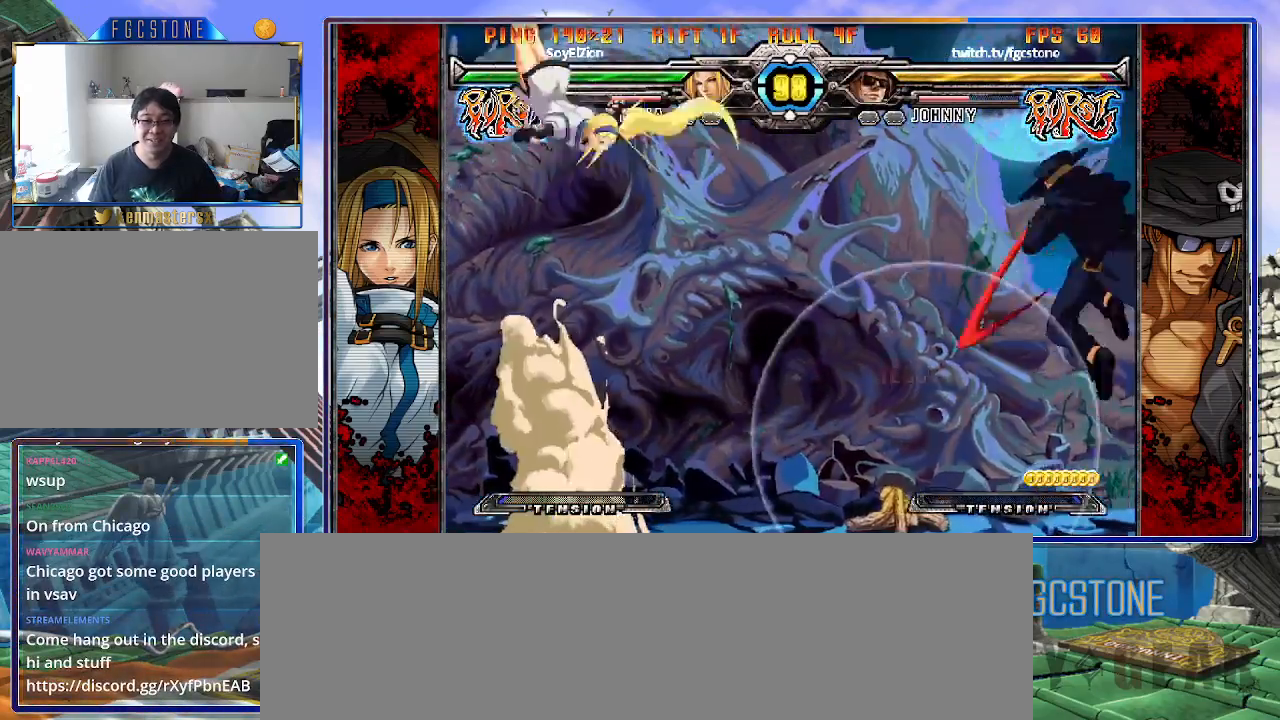
{"buttons": [], "left_stick": "right", "events": [[17, "HS", "up"], [300, "left_stick", "center"], [350, "left_stick", "right"]]}
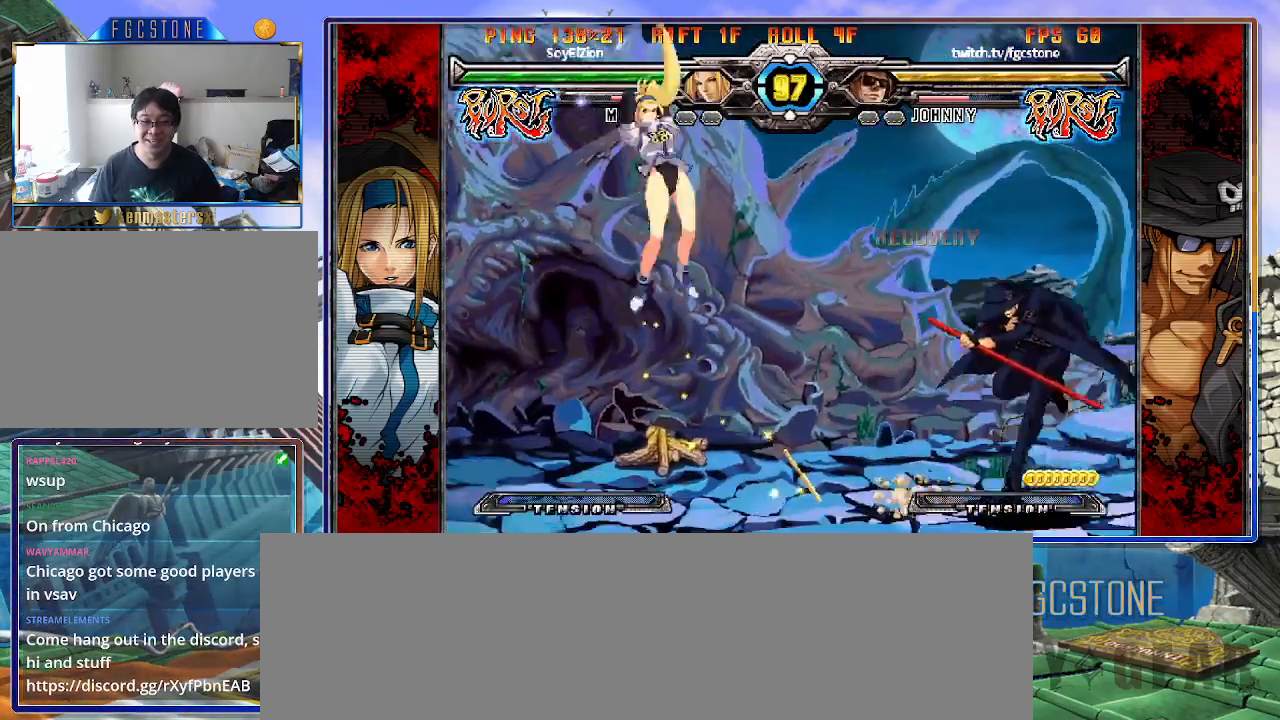
{"buttons": [], "left_stick": "center", "events": [[83, "left_stick", "down"], [133, "left_stick", "left"], [167, "HS", "down"], [200, "left_stick", "center"], [233, "HS", "up"], [383, "left_stick", "left"], [467, "left_stick", "center"]]}
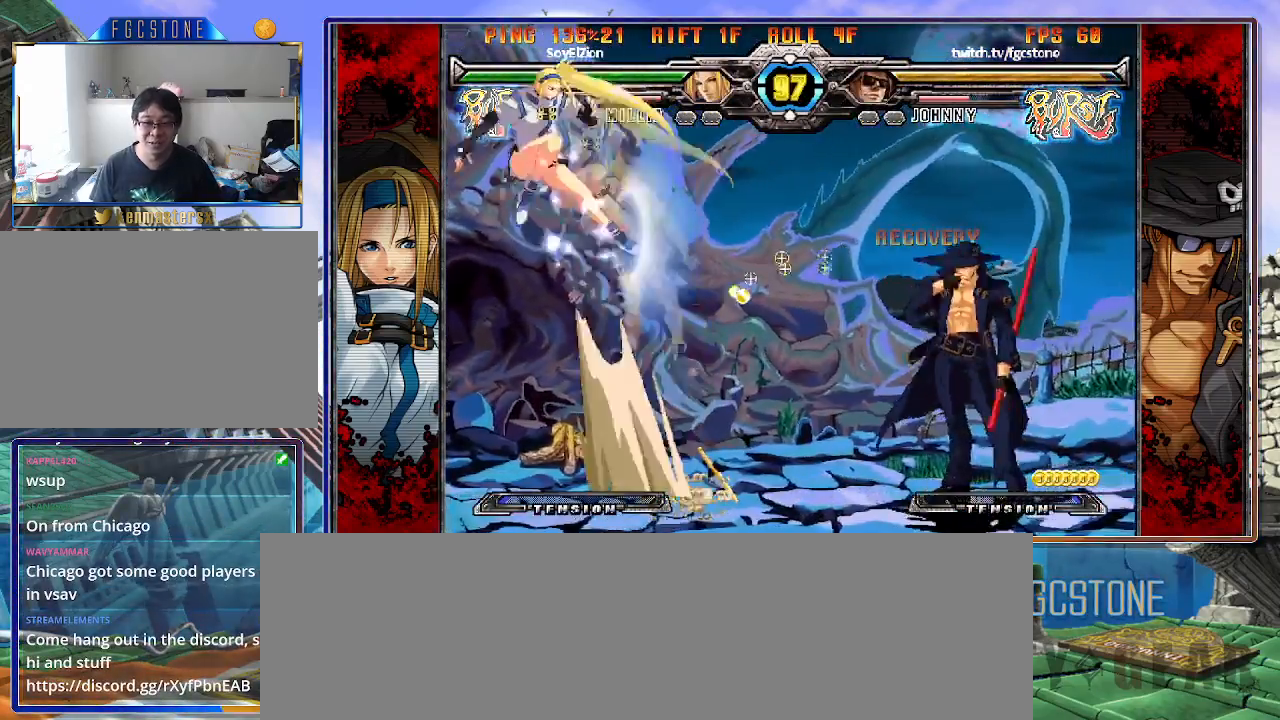
{"buttons": [], "left_stick": "down-left", "events": [[17, "left_stick", "left"], [217, "K", "down"], [283, "K", "up"], [433, "left_stick", "down-right"], [483, "left_stick", "down-left"]]}
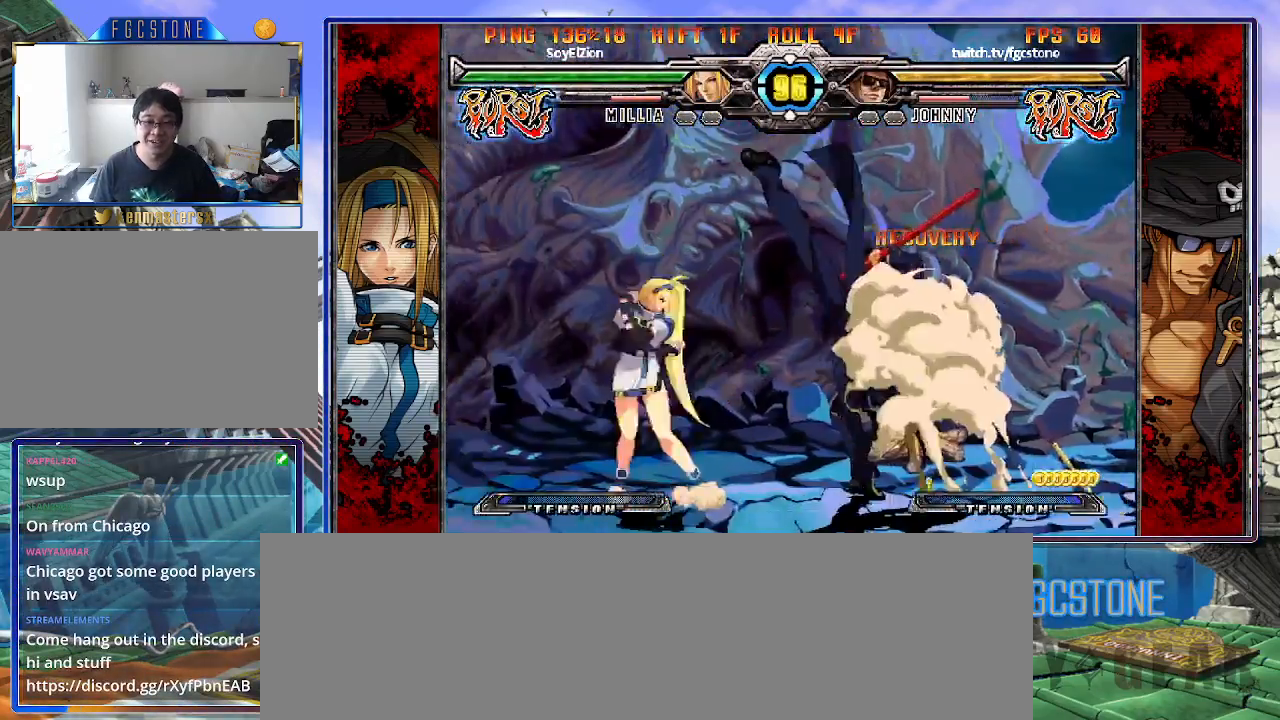
{"buttons": ["K"], "left_stick": "right", "events": [[100, "left_stick", "center"], [133, "K", "down"], [167, "left_stick", "right"], [183, "K", "up"], [500, "K", "down"]]}
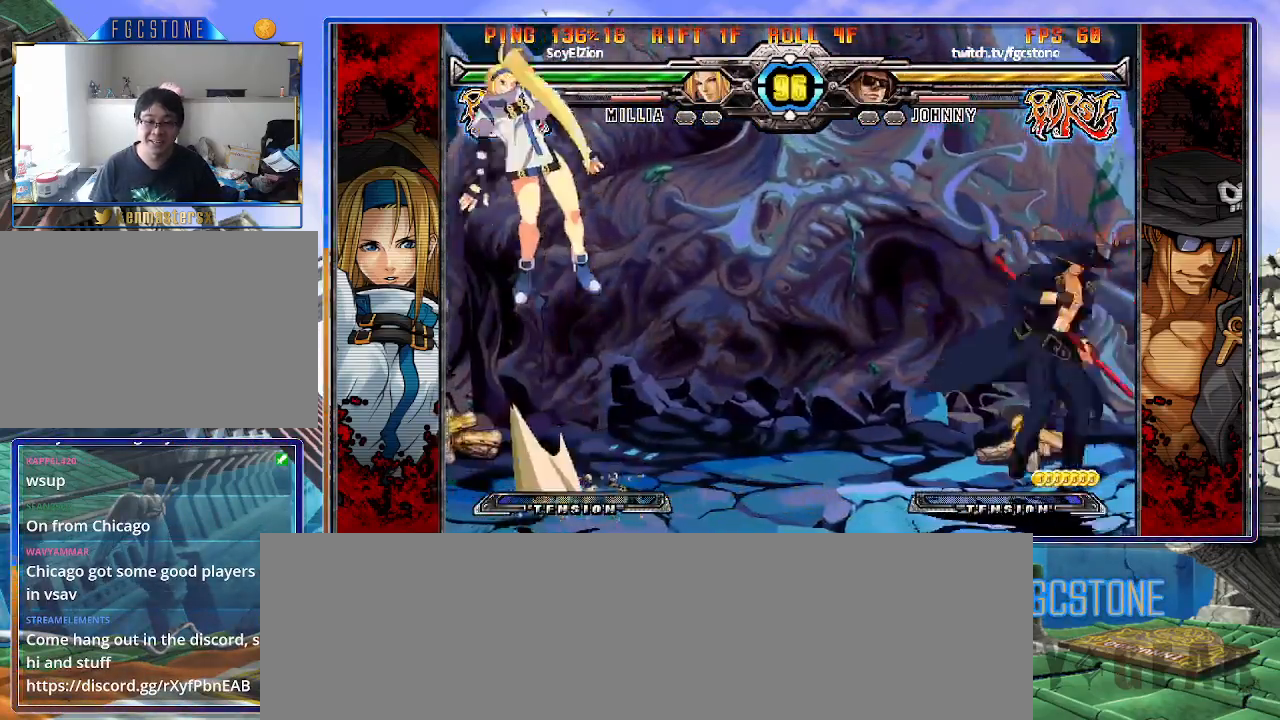
{"buttons": [], "left_stick": "up-right", "events": [[50, "K", "up"], [383, "left_stick", "up-right"]]}
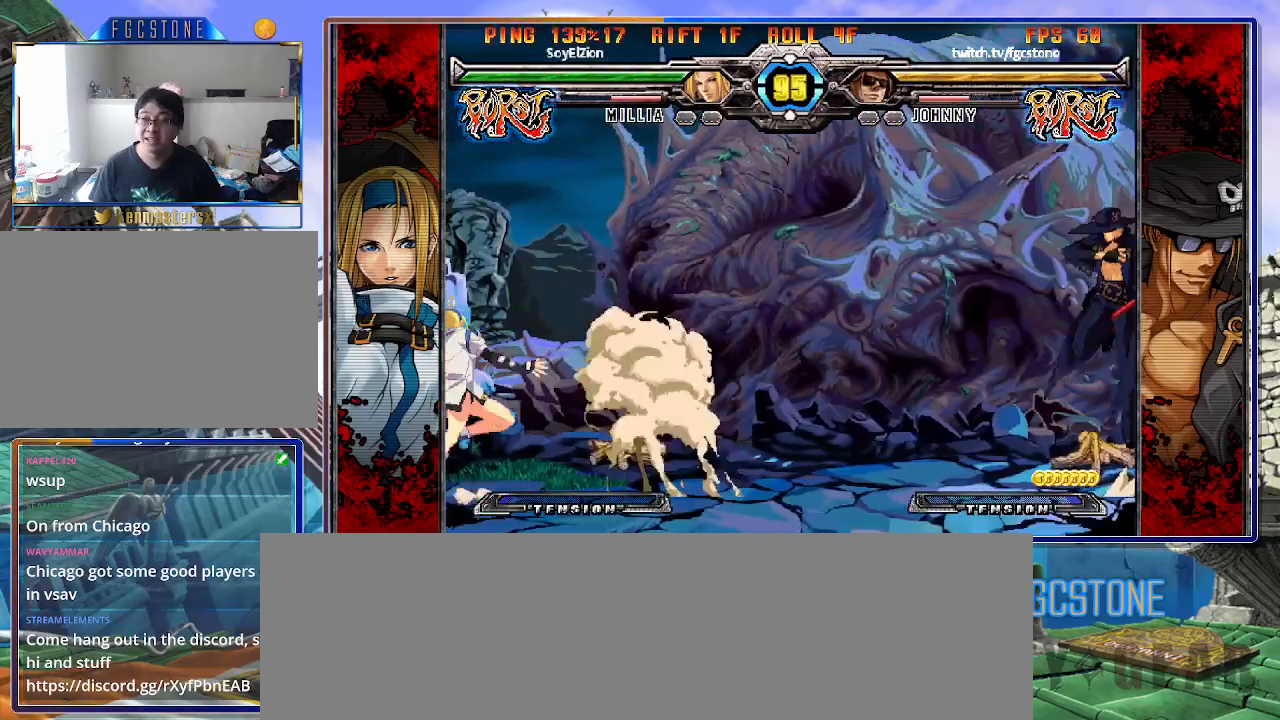
{"buttons": [], "left_stick": "right", "events": [[67, "left_stick", "center"], [117, "left_stick", "up-left"], [267, "left_stick", "right"]]}
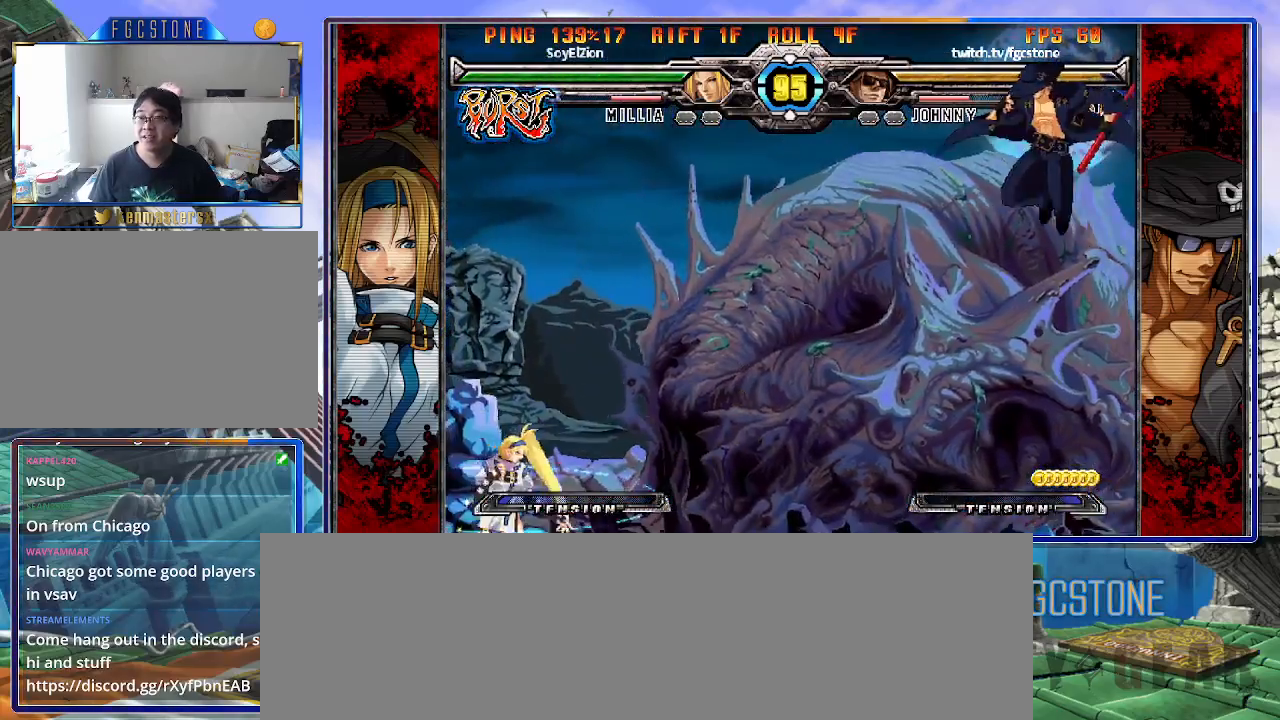
{"buttons": [], "left_stick": "center", "events": [[233, "left_stick", "down-left"], [350, "left_stick", "center"], [367, "HS", "down"], [433, "HS", "up"]]}
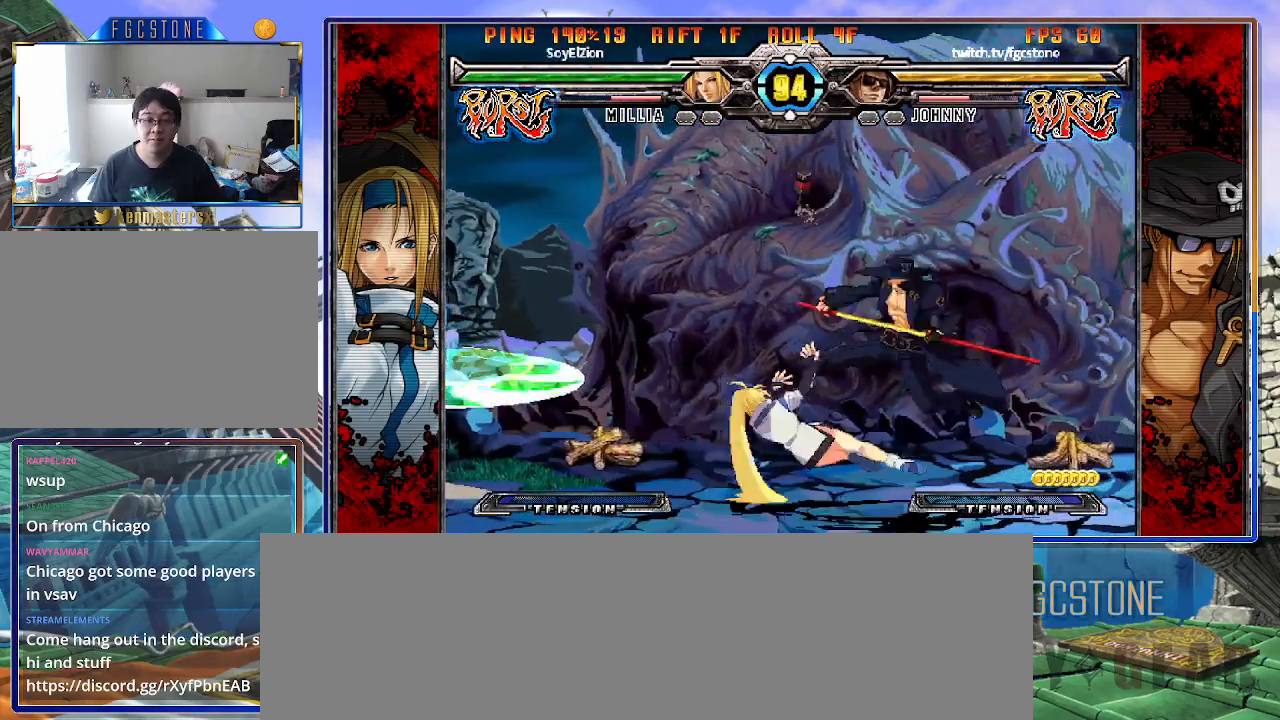
{"buttons": [], "left_stick": "center", "events": []}
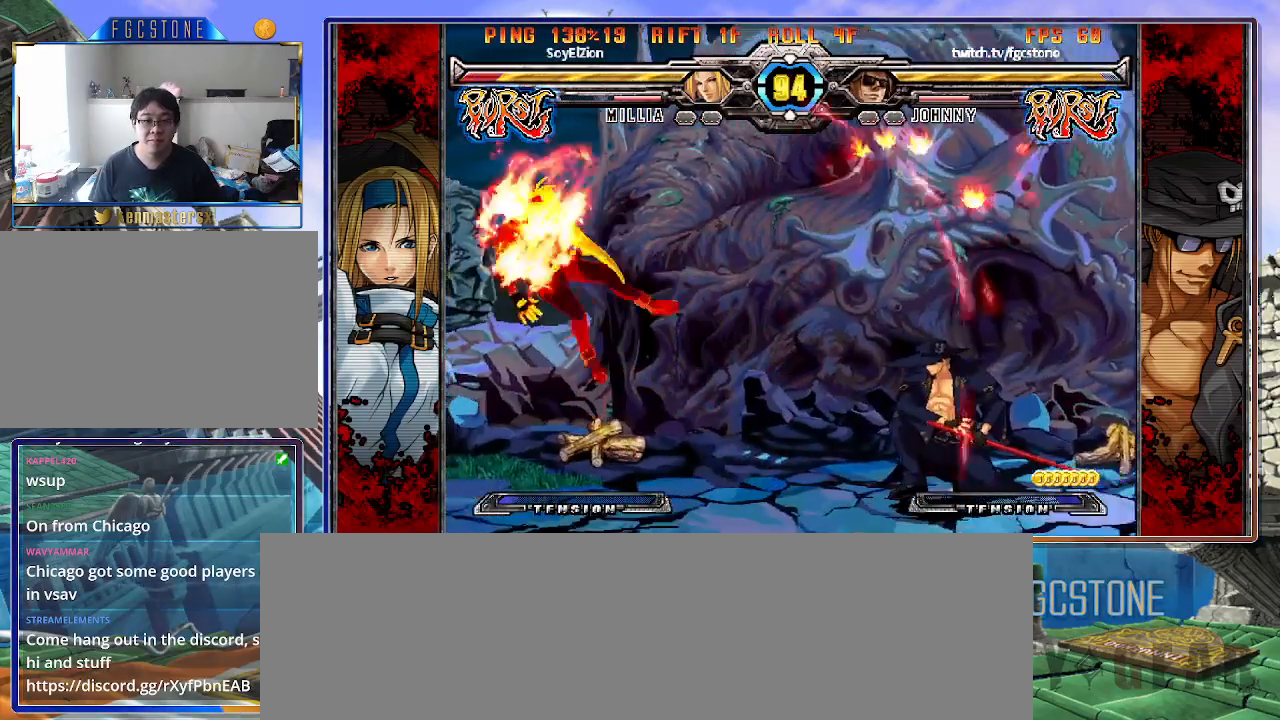
{"buttons": [], "left_stick": "left", "events": [[17, "left_stick", "left"], [117, "left_stick", "center"], [167, "left_stick", "left"], [267, "left_stick", "up-left"], [367, "left_stick", "center"], [450, "left_stick", "left"]]}
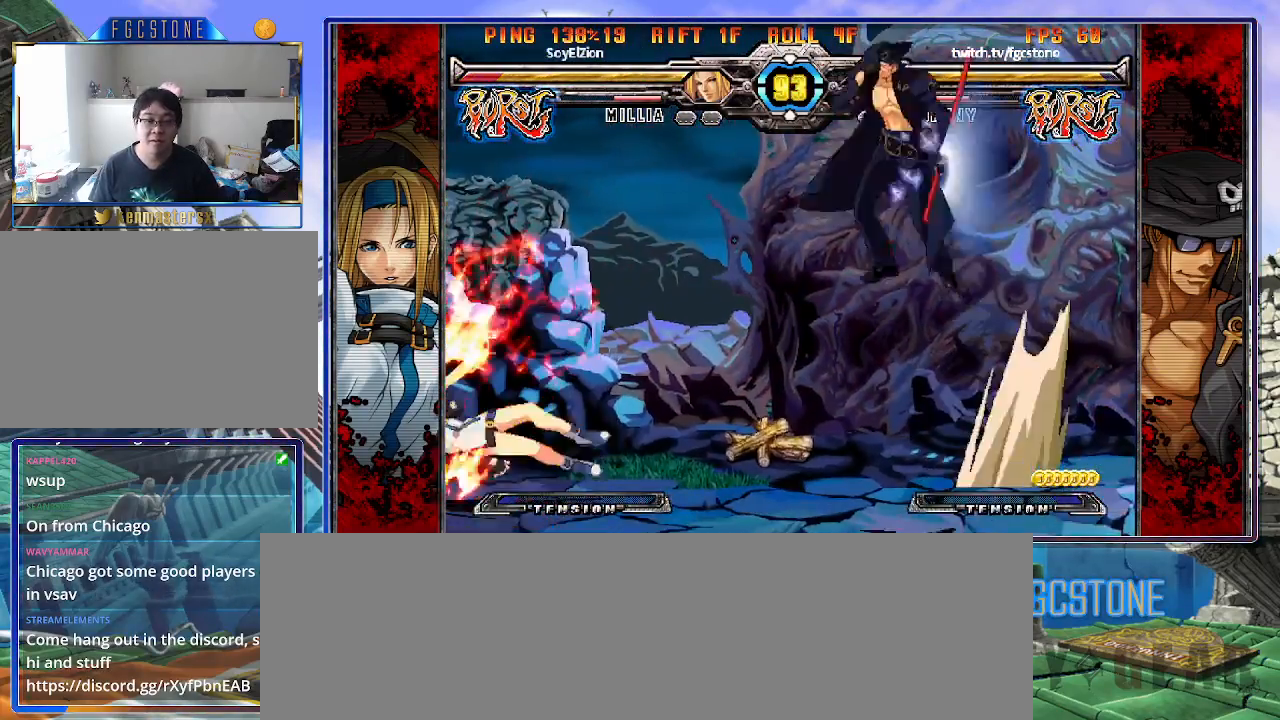
{"buttons": [], "left_stick": "right", "events": [[50, "left_stick", "center"], [417, "left_stick", "right"]]}
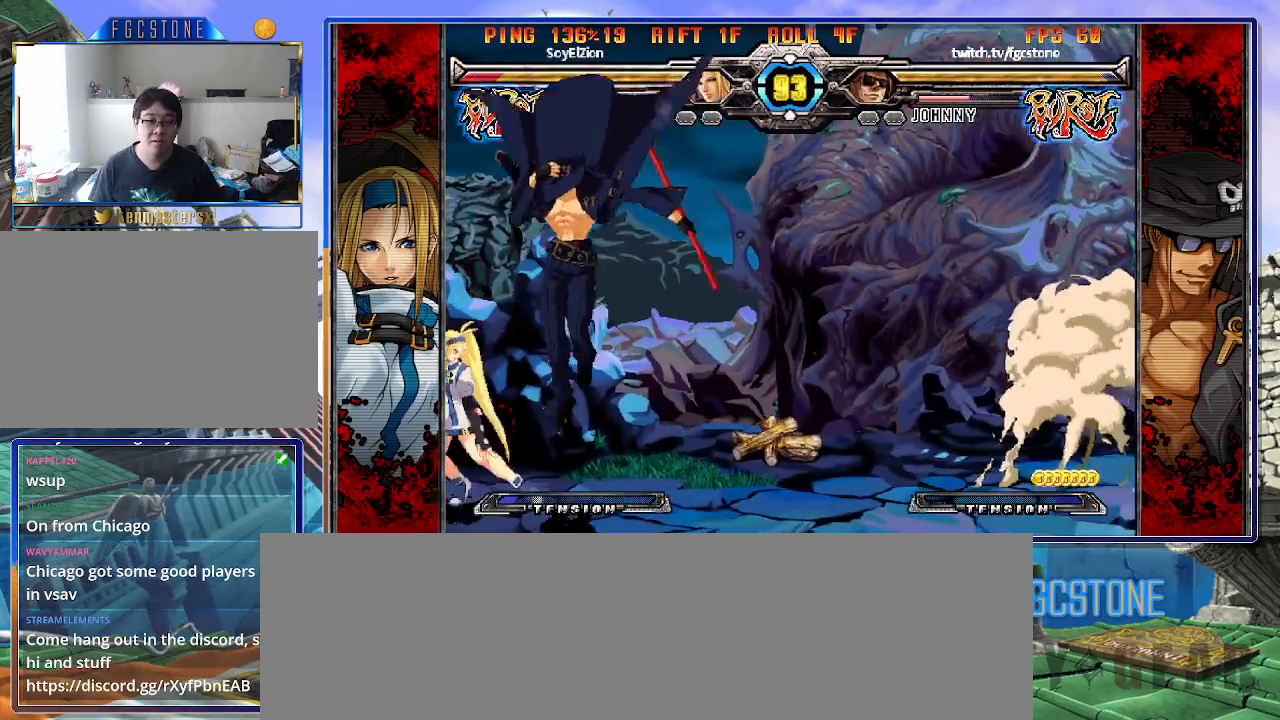
{"buttons": [], "left_stick": "down-right", "events": [[100, "K", "down"], [167, "K", "up"], [233, "S", "down"], [333, "S", "up"], [467, "left_stick", "down-right"]]}
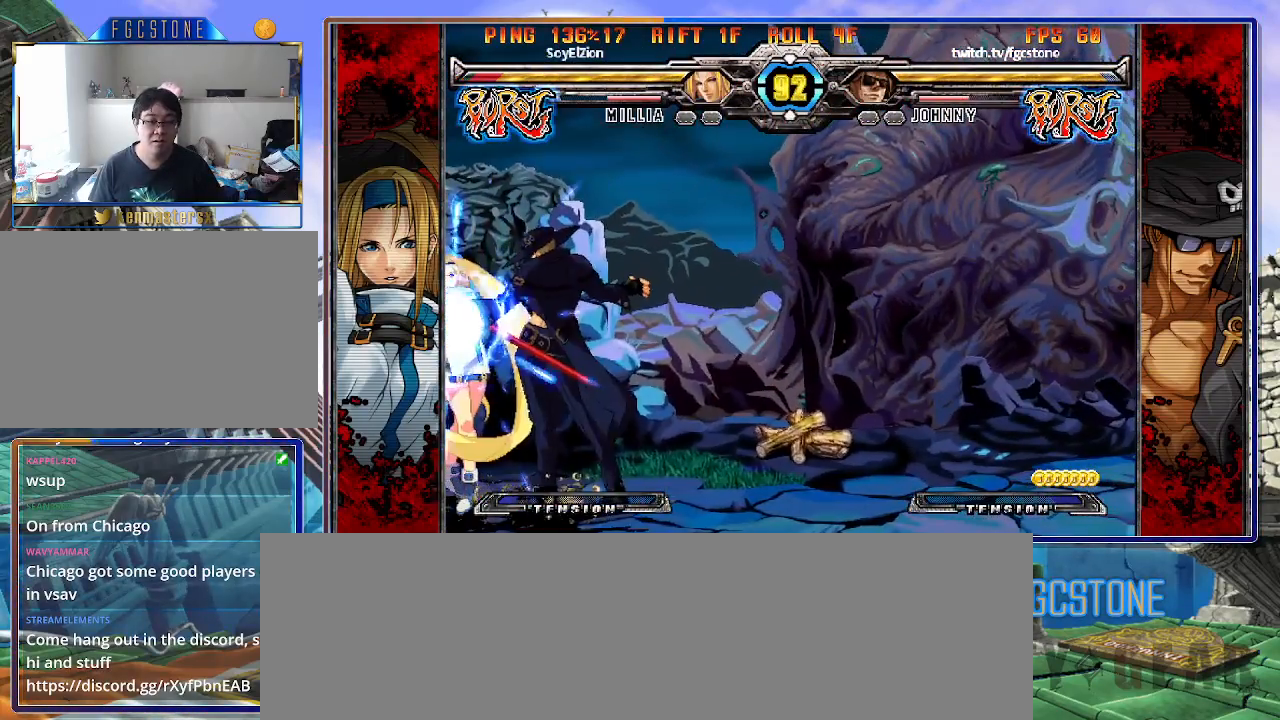
{"buttons": [], "left_stick": "down-right", "events": [[167, "K", "down"], [250, "K", "up"], [367, "D", "down"], [483, "D", "up"]]}
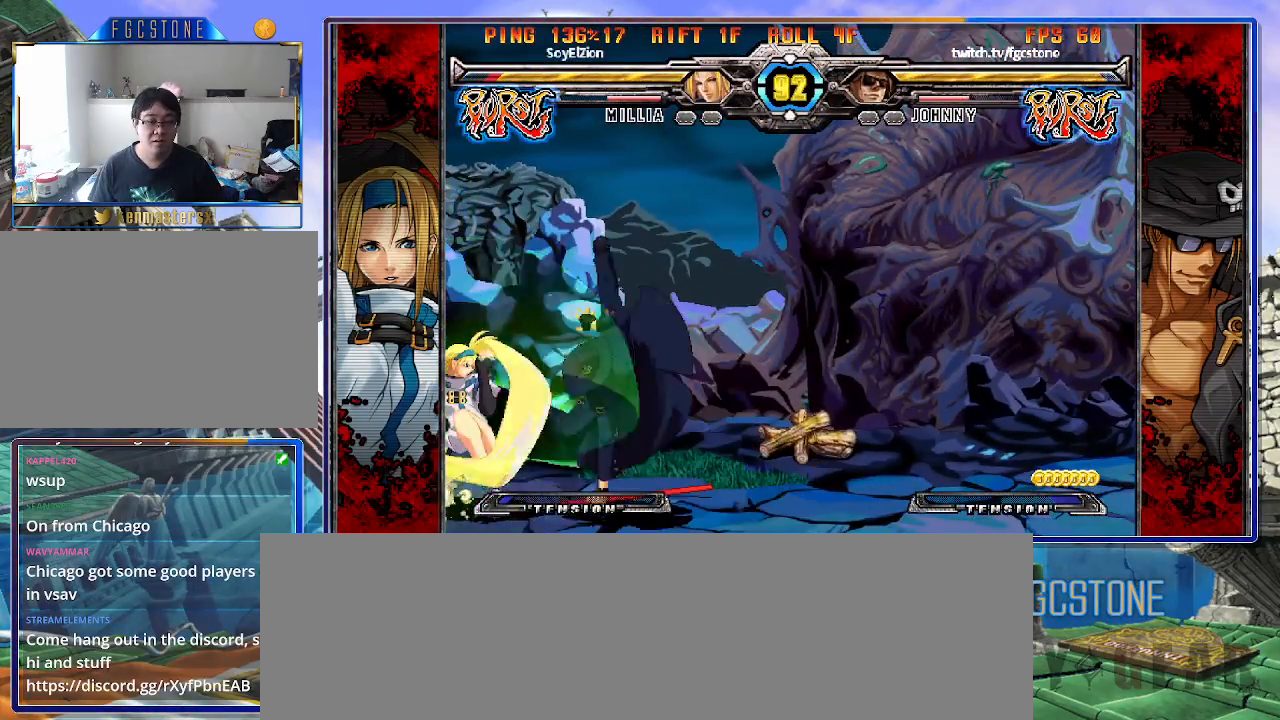
{"buttons": [], "left_stick": "left", "events": [[133, "left_stick", "down-left"], [233, "HS", "down"], [233, "left_stick", "center"], [317, "HS", "up"], [467, "left_stick", "left"]]}
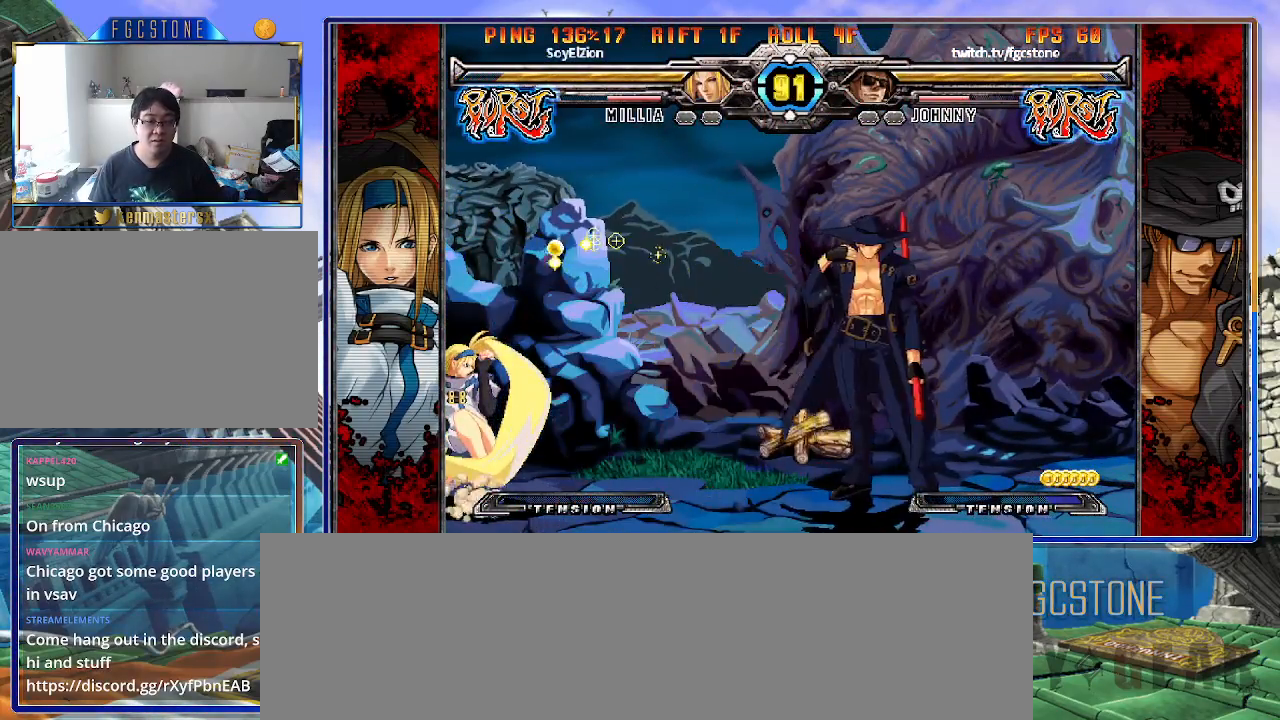
{"buttons": [], "left_stick": "center", "events": [[67, "left_stick", "center"], [117, "left_stick", "left"], [217, "left_stick", "down"], [300, "left_stick", "right"], [317, "HS", "down"], [400, "HS", "up"], [400, "left_stick", "center"]]}
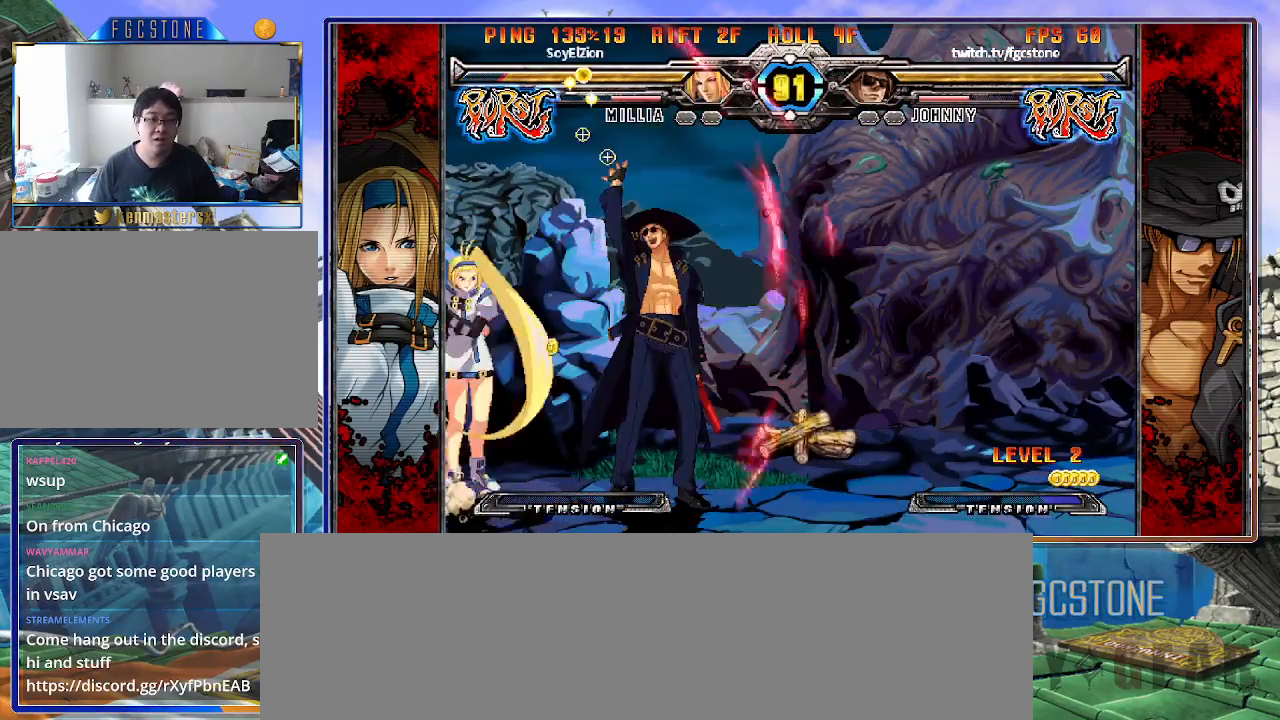
{"buttons": [], "left_stick": "down-right", "events": [[33, "left_stick", "down-right"], [200, "K", "down"], [267, "K", "up"]]}
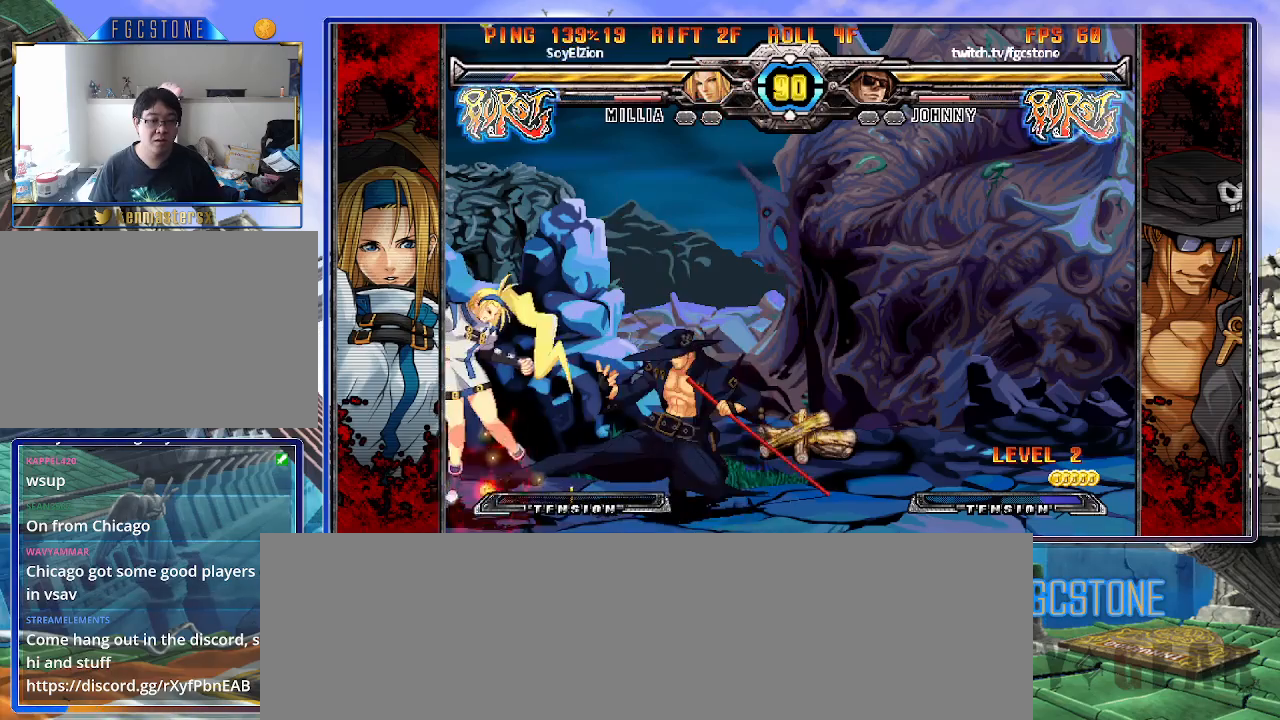
{"buttons": [], "left_stick": "down-right", "events": [[217, "S", "down"], [333, "S", "up"]]}